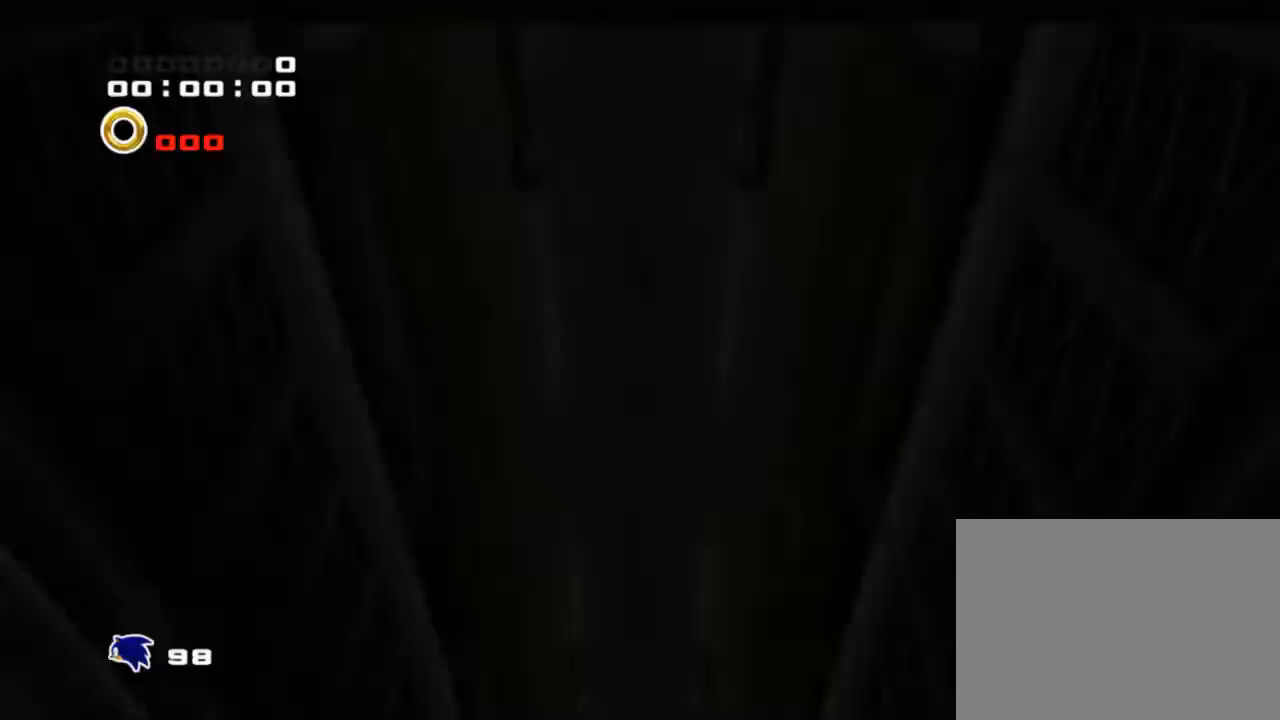
Gameplay with a controller (PlayStation layout); each line is a JSON object with the inputs held at the frame after it. "events" lists button and stick changes between this image and that frame as [ms after this image, input, new state], when the widget could be followed in between. Not read: L2 L3 R2 R3 right_stick.
{"buttons": [], "left_stick": "up", "events": []}
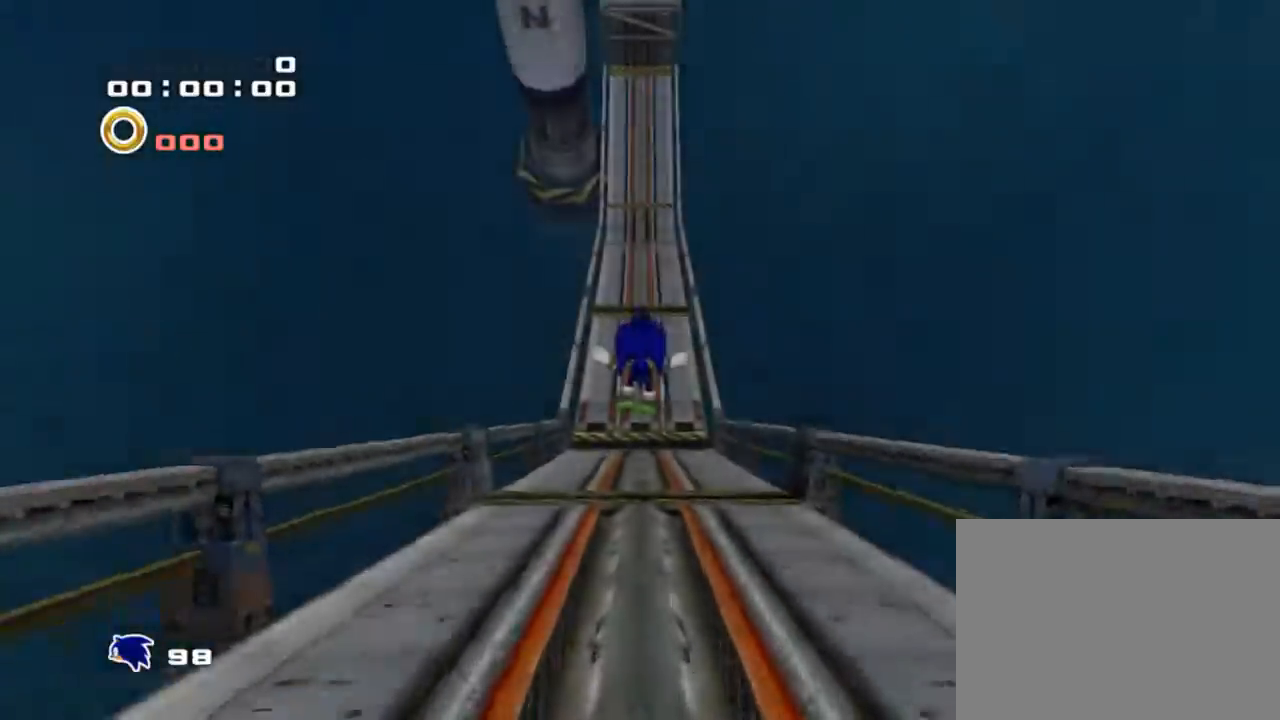
{"buttons": [], "left_stick": "up", "events": []}
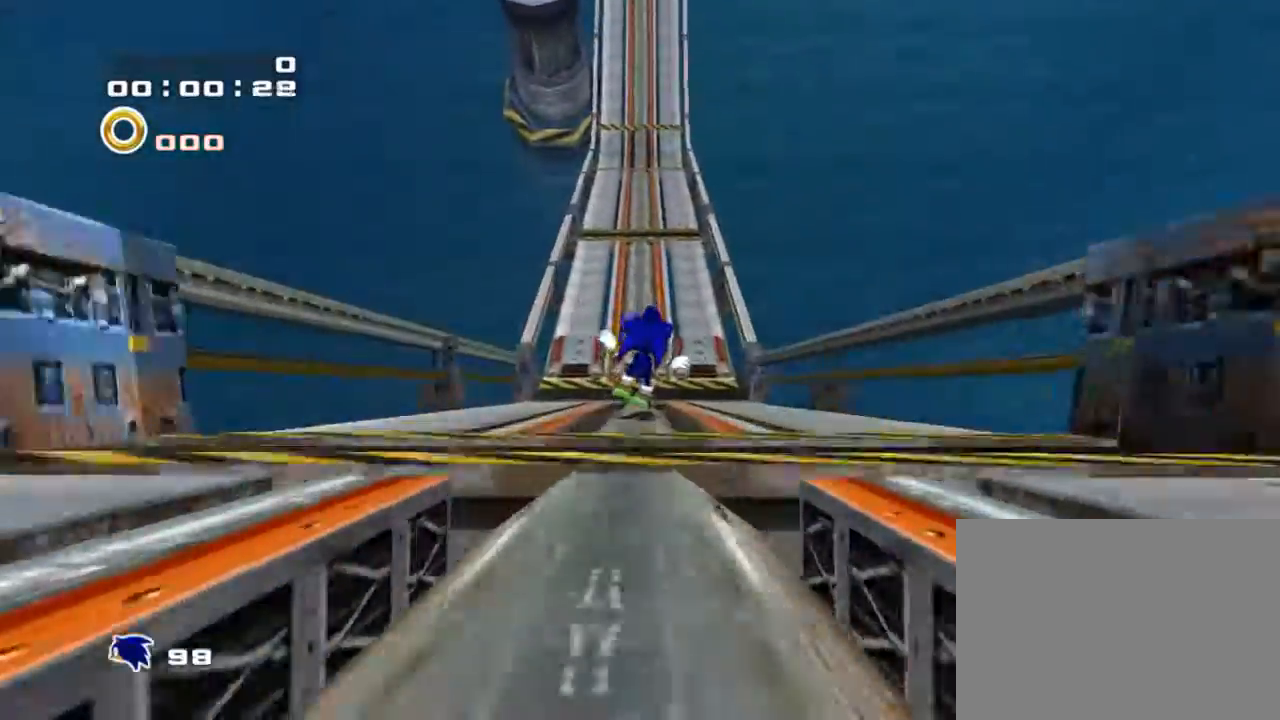
{"buttons": ["SQUARE"], "left_stick": "up", "events": [[133, "SQUARE", "down"]]}
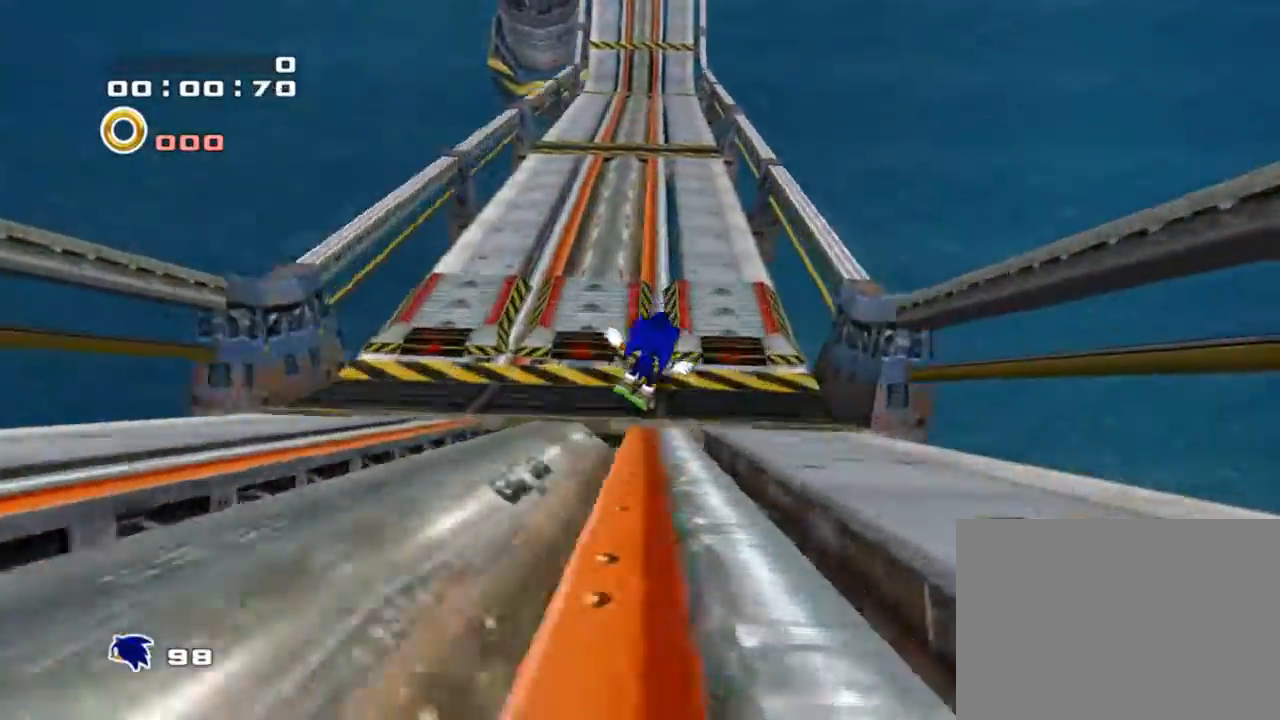
{"buttons": ["SQUARE"], "left_stick": "up", "events": []}
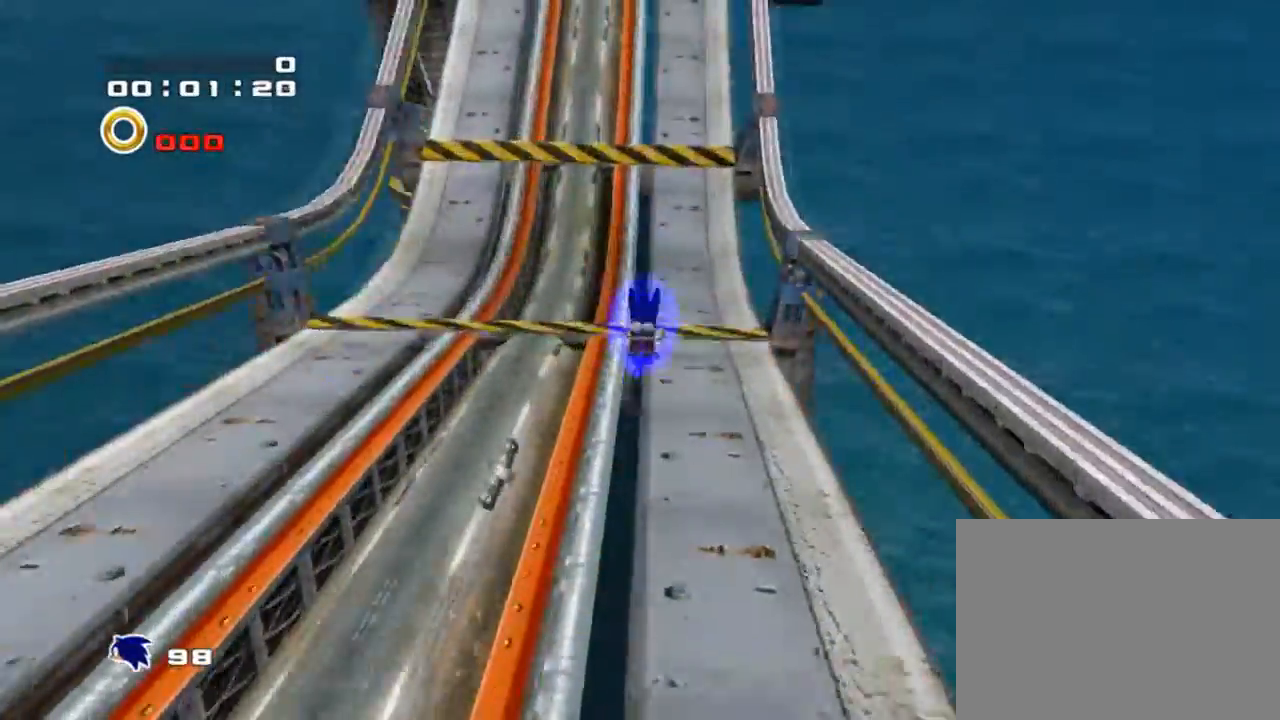
{"buttons": [], "left_stick": "up", "events": [[284, "SQUARE", "up"]]}
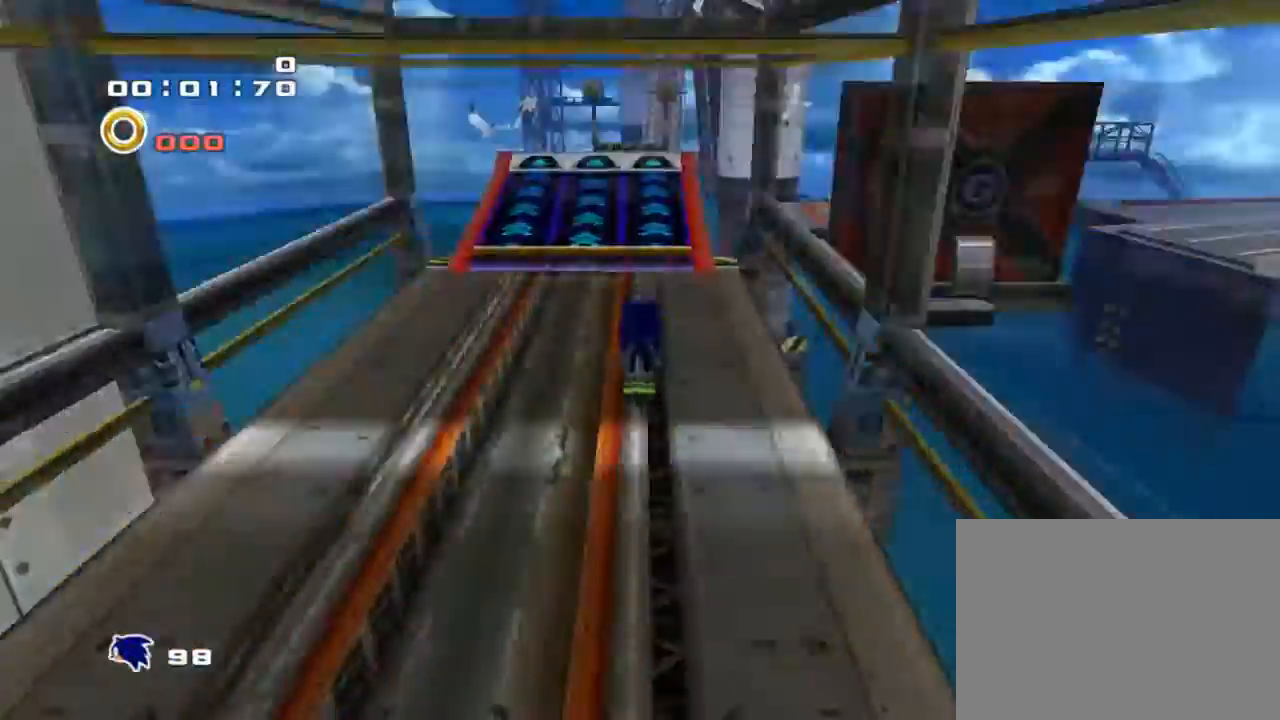
{"buttons": [], "left_stick": "up", "events": [[34, "CROSS", "down"], [101, "CROSS", "up"]]}
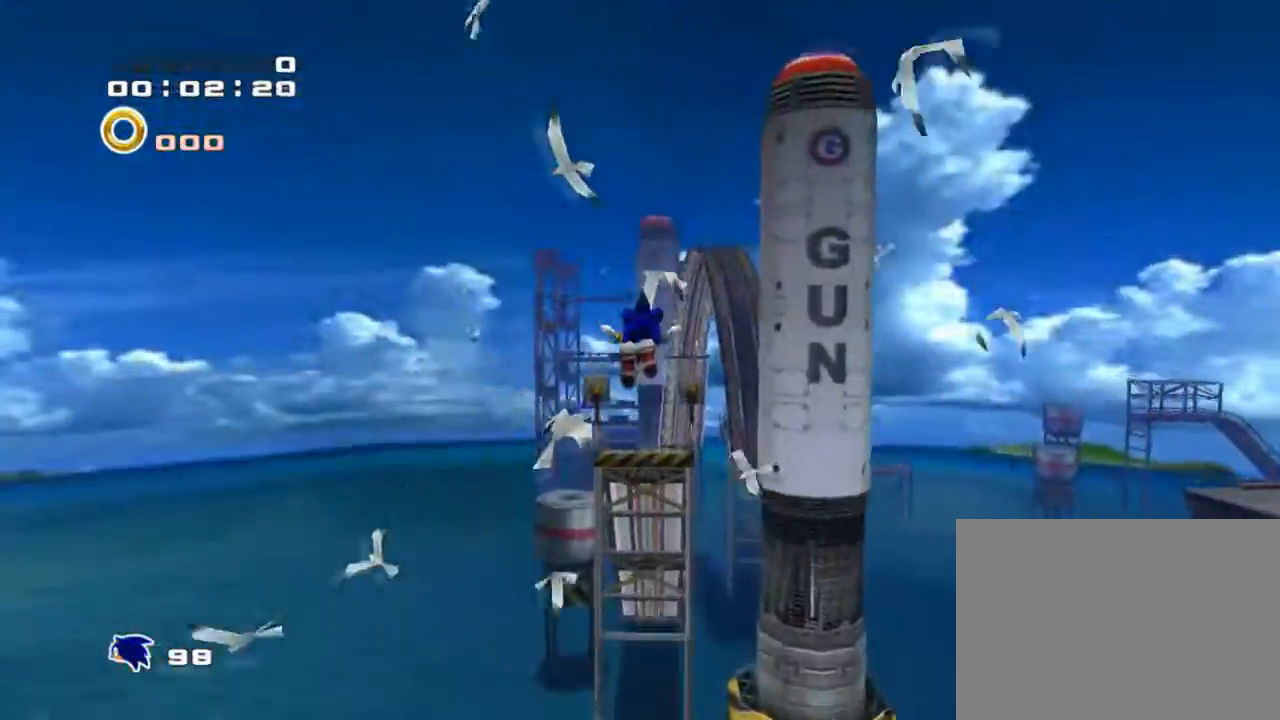
{"buttons": [], "left_stick": "up", "events": []}
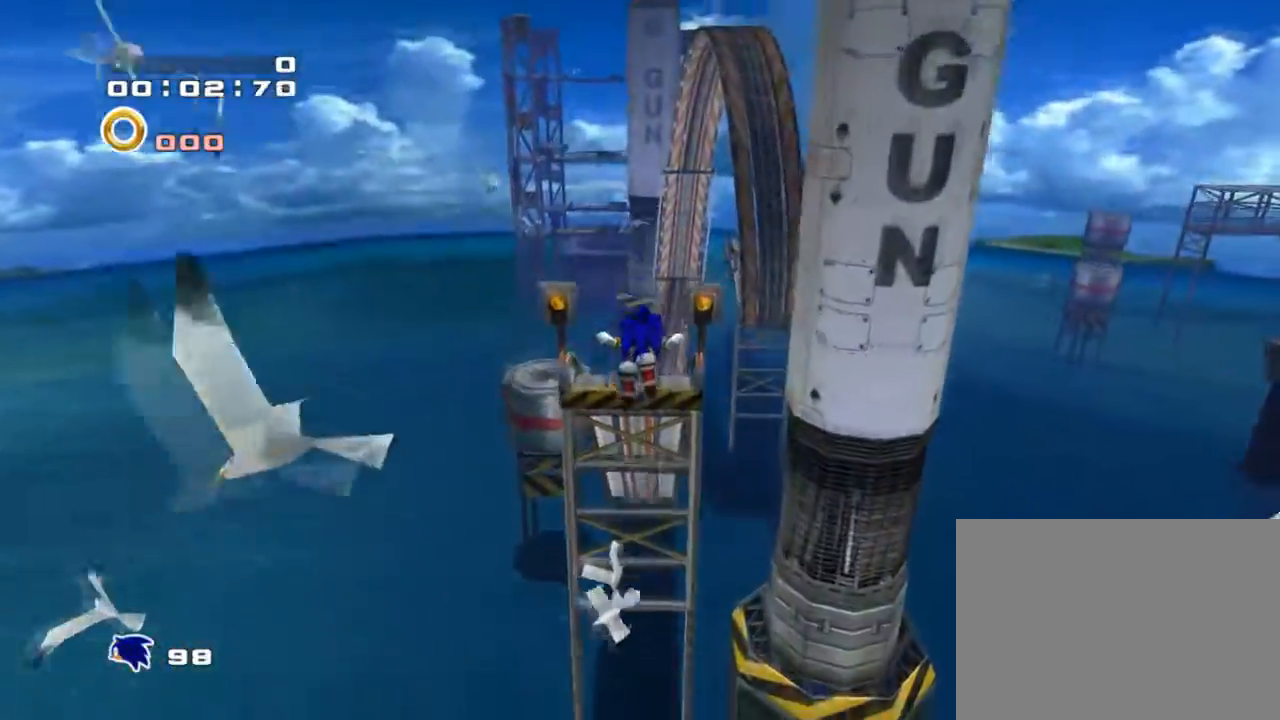
{"buttons": [], "left_stick": "up", "events": []}
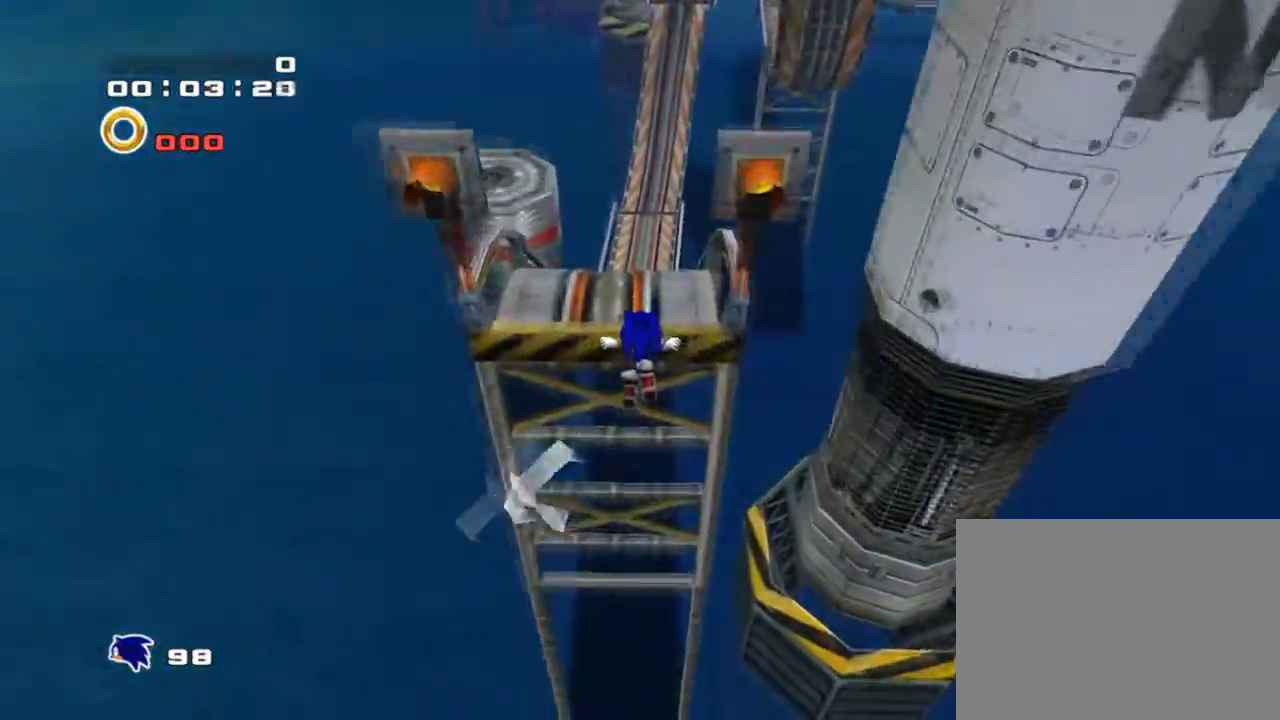
{"buttons": [], "left_stick": "up-right", "events": [[500, "left_stick", "up-right"]]}
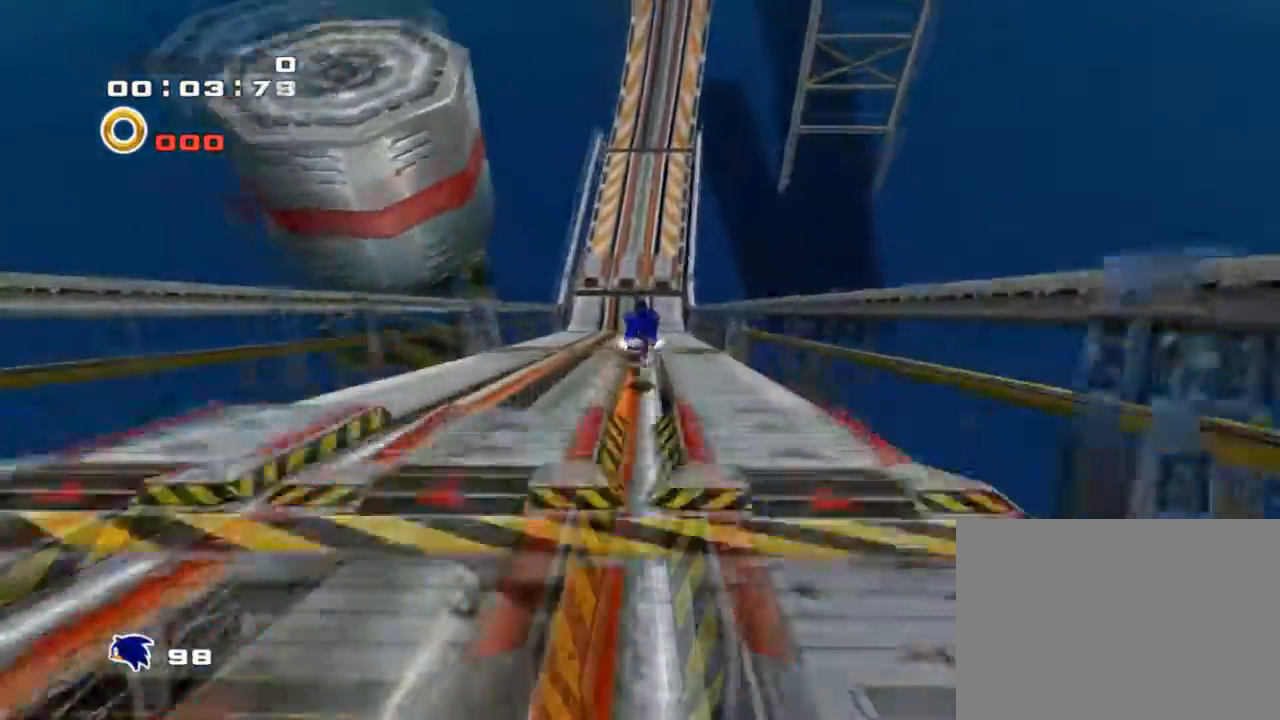
{"buttons": ["SQUARE"], "left_stick": "up-right", "events": [[301, "SQUARE", "down"]]}
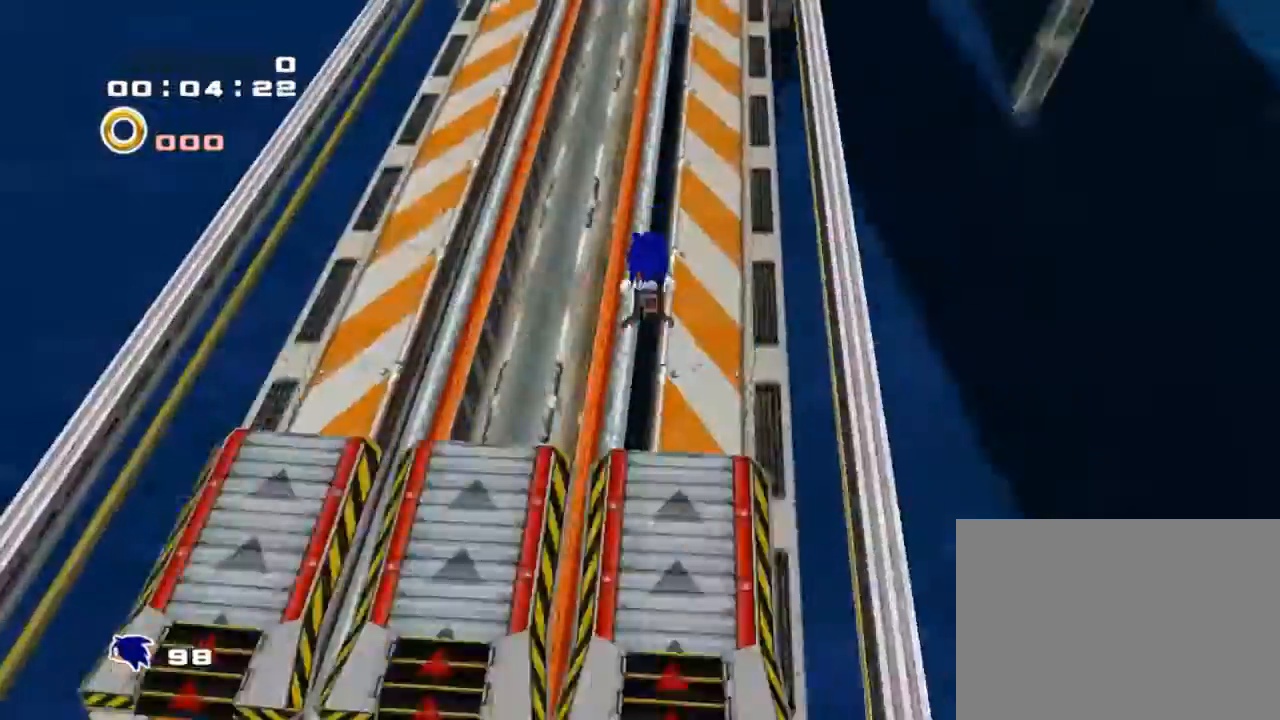
{"buttons": ["SQUARE"], "left_stick": "up-right", "events": []}
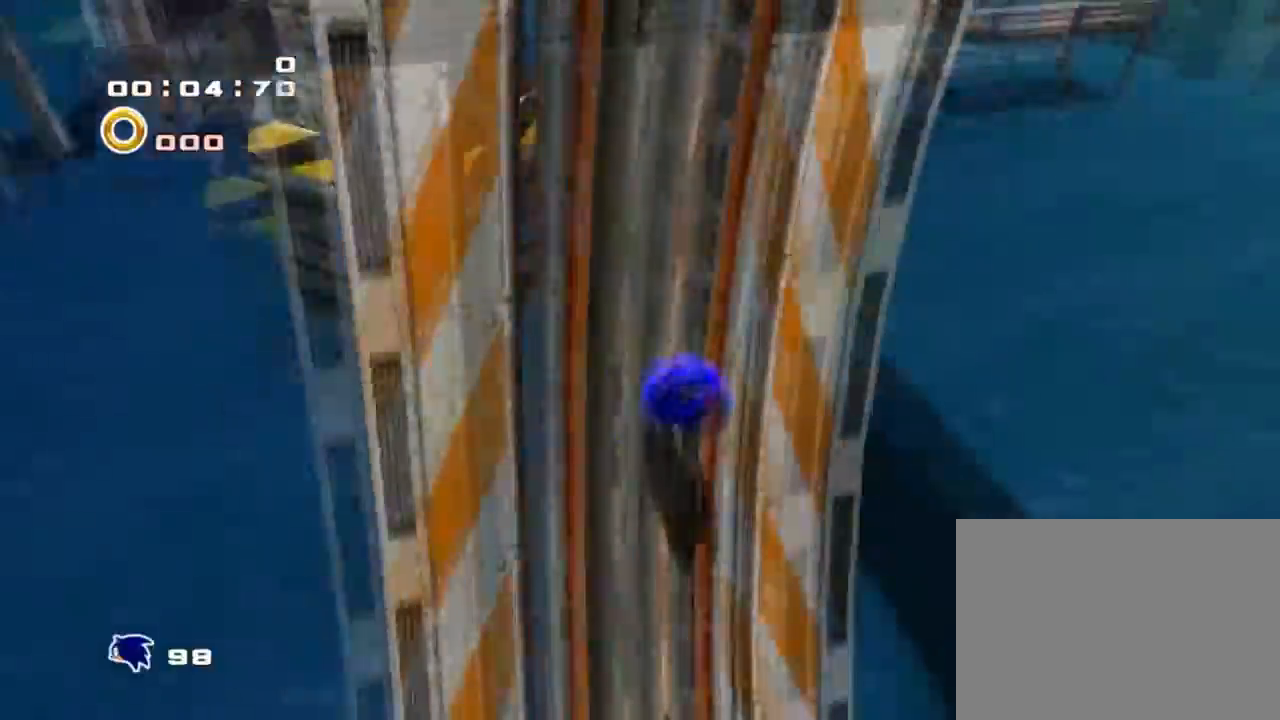
{"buttons": ["SQUARE"], "left_stick": "up", "events": [[150, "SQUARE", "up"], [183, "left_stick", "up"], [200, "SQUARE", "down"]]}
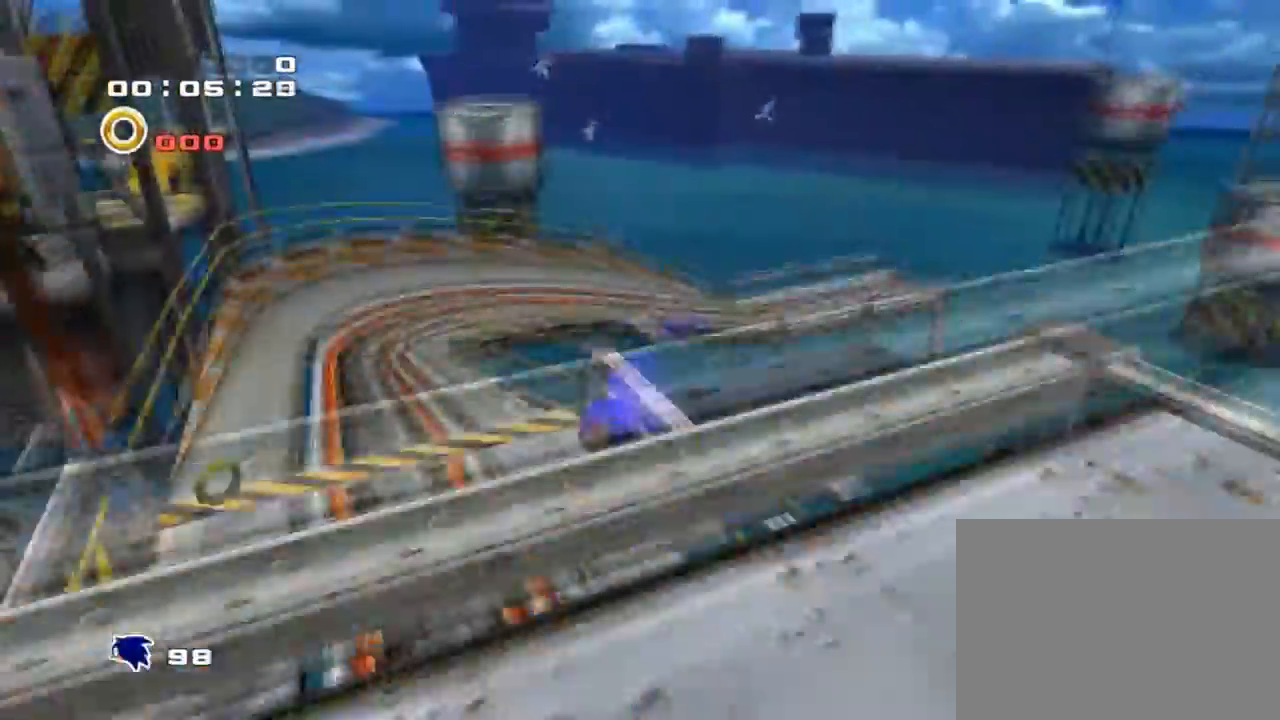
{"buttons": ["SQUARE"], "left_stick": "center", "events": [[367, "left_stick", "center"]]}
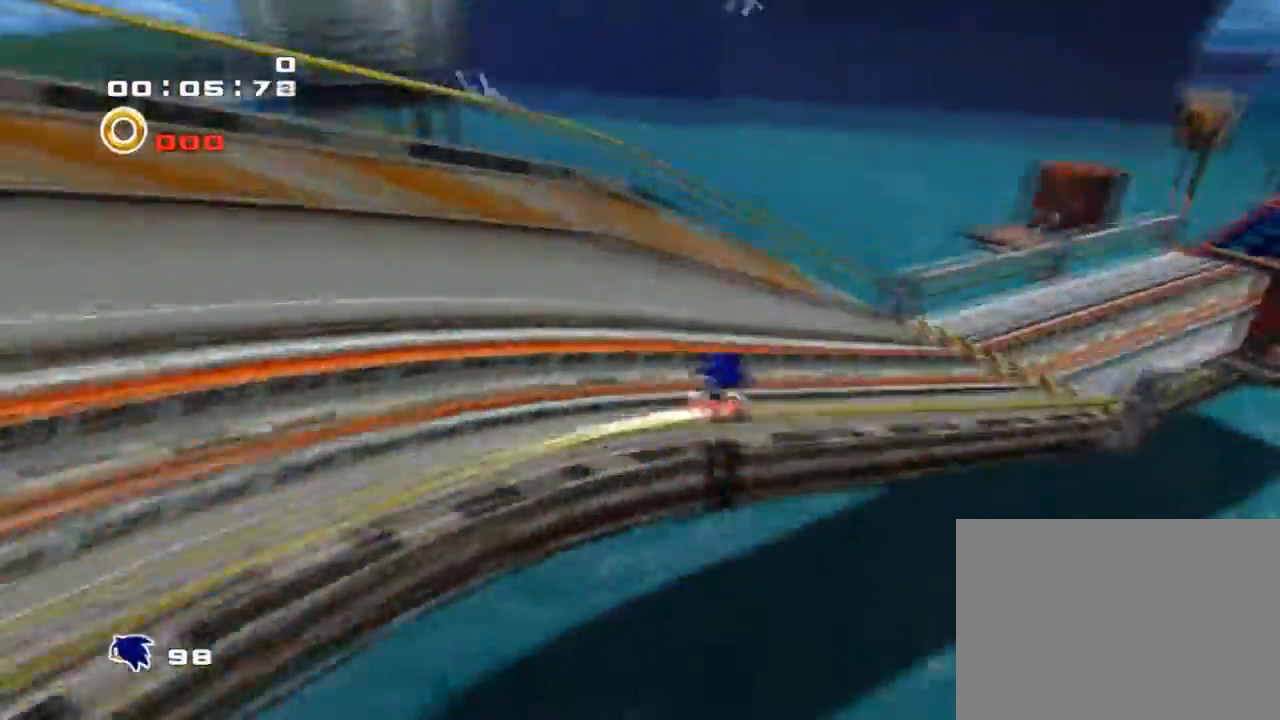
{"buttons": [], "left_stick": "up", "events": [[418, "left_stick", "up"], [484, "SQUARE", "up"]]}
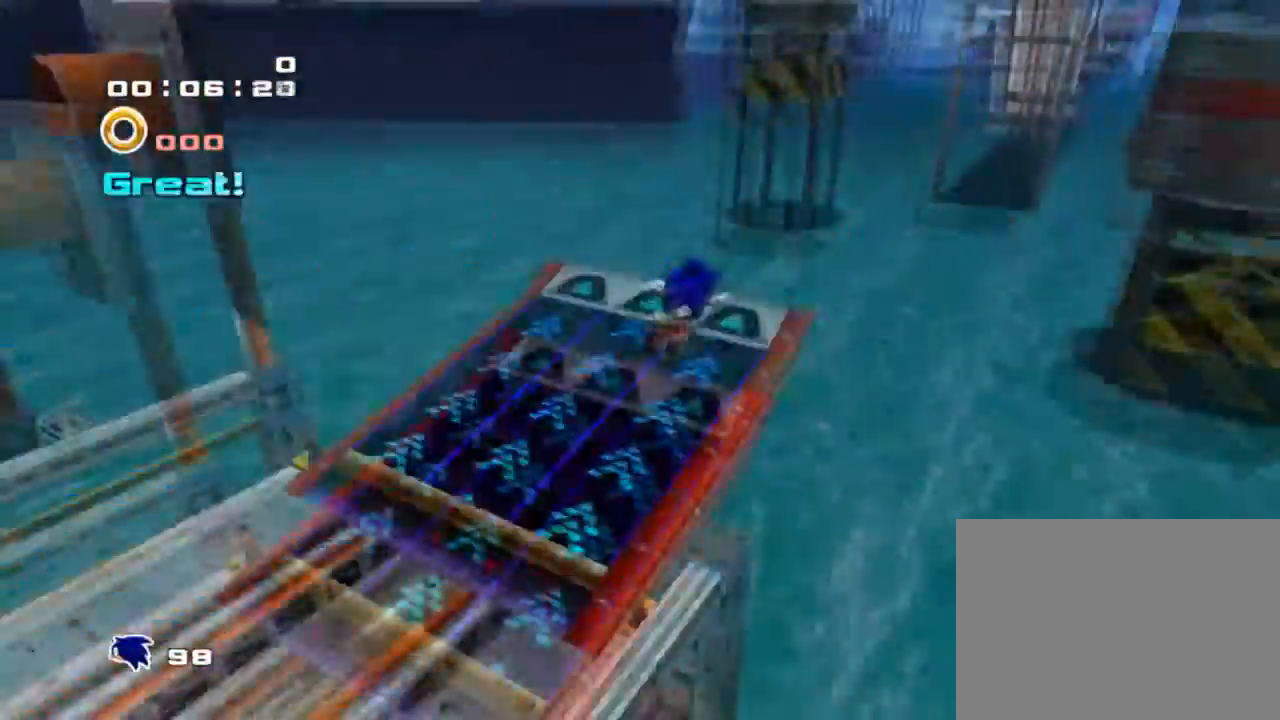
{"buttons": [], "left_stick": "up", "events": []}
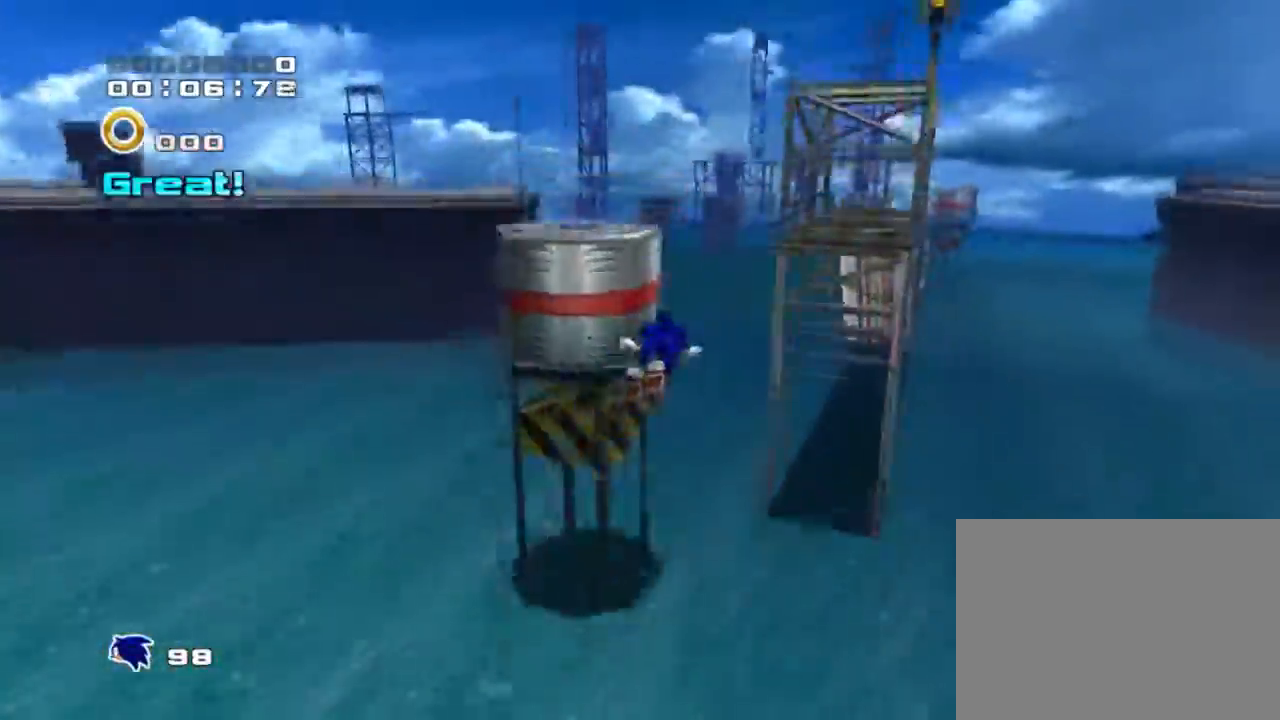
{"buttons": [], "left_stick": "up", "events": []}
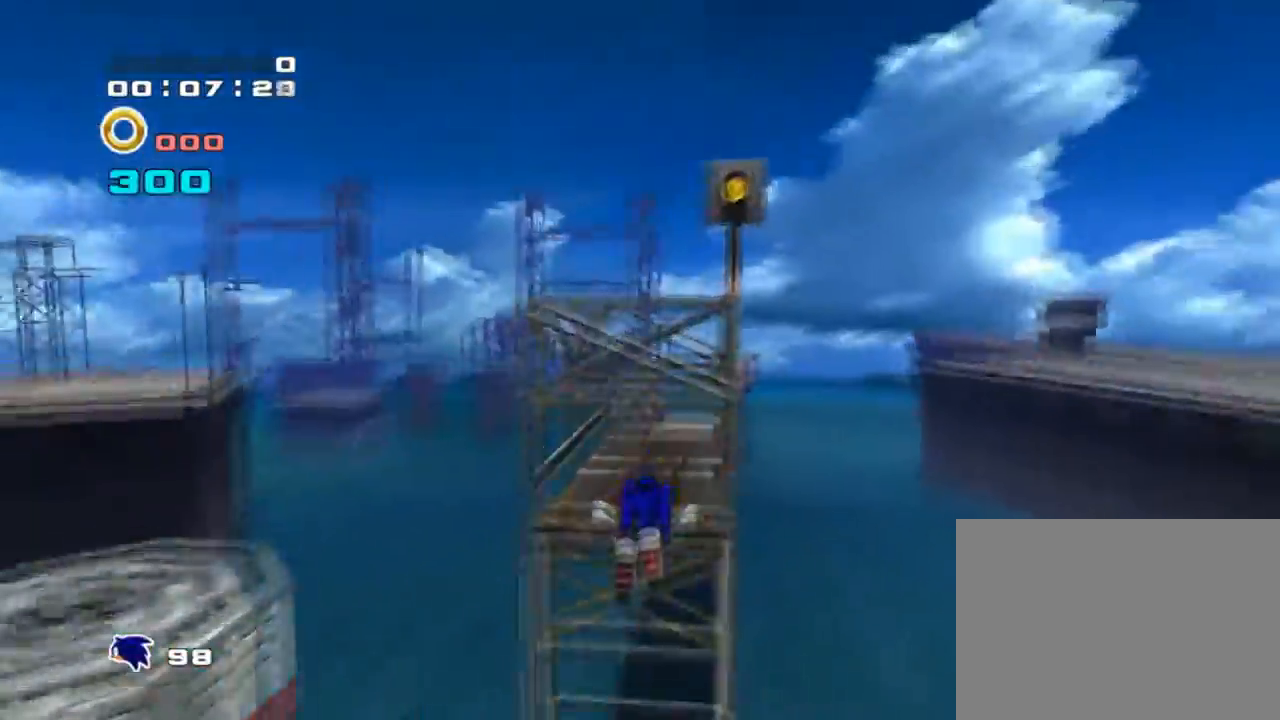
{"buttons": ["CIRCLE"], "left_stick": "up", "events": [[250, "CIRCLE", "down"]]}
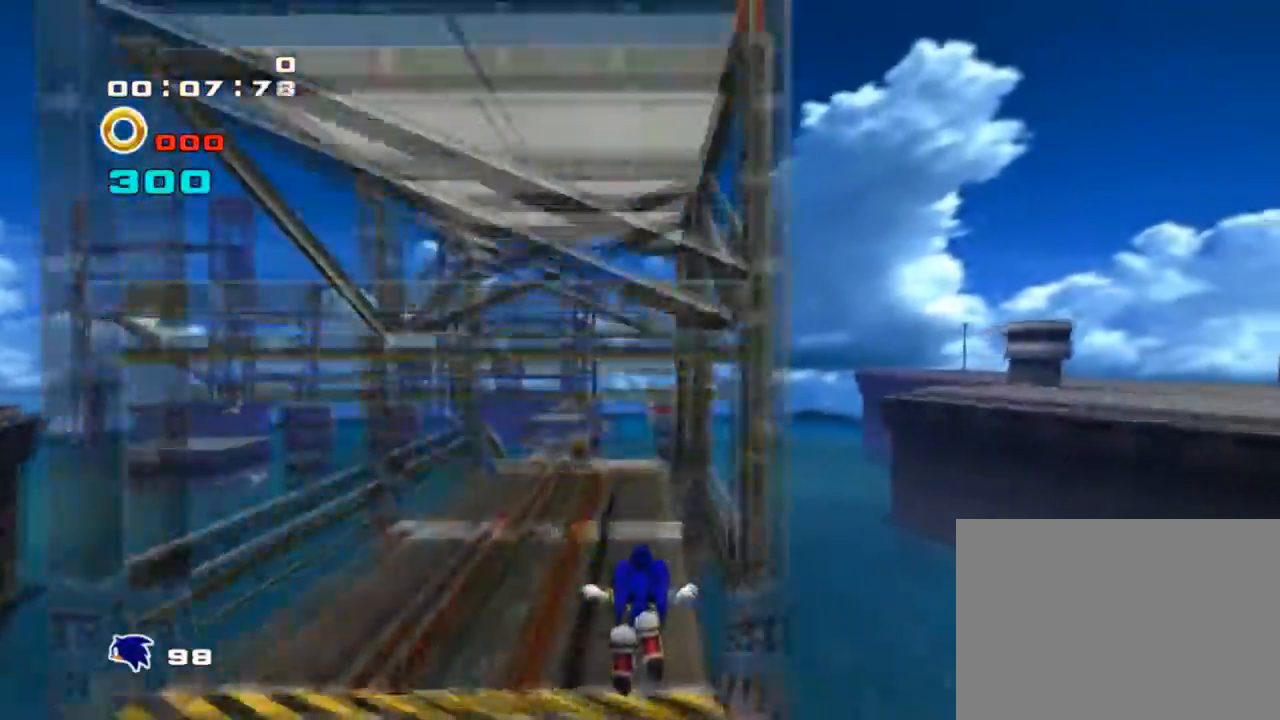
{"buttons": ["CIRCLE"], "left_stick": "up", "events": []}
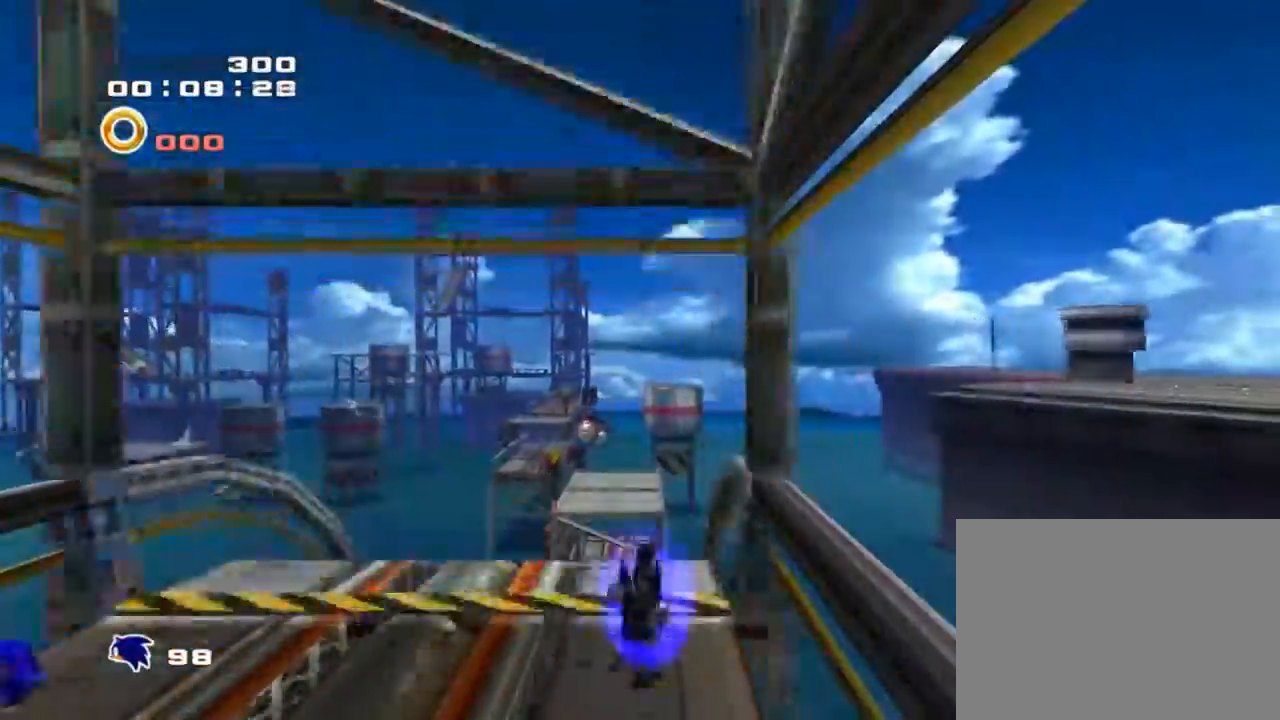
{"buttons": ["CIRCLE"], "left_stick": "up", "events": [[300, "CIRCLE", "up"], [467, "CIRCLE", "down"]]}
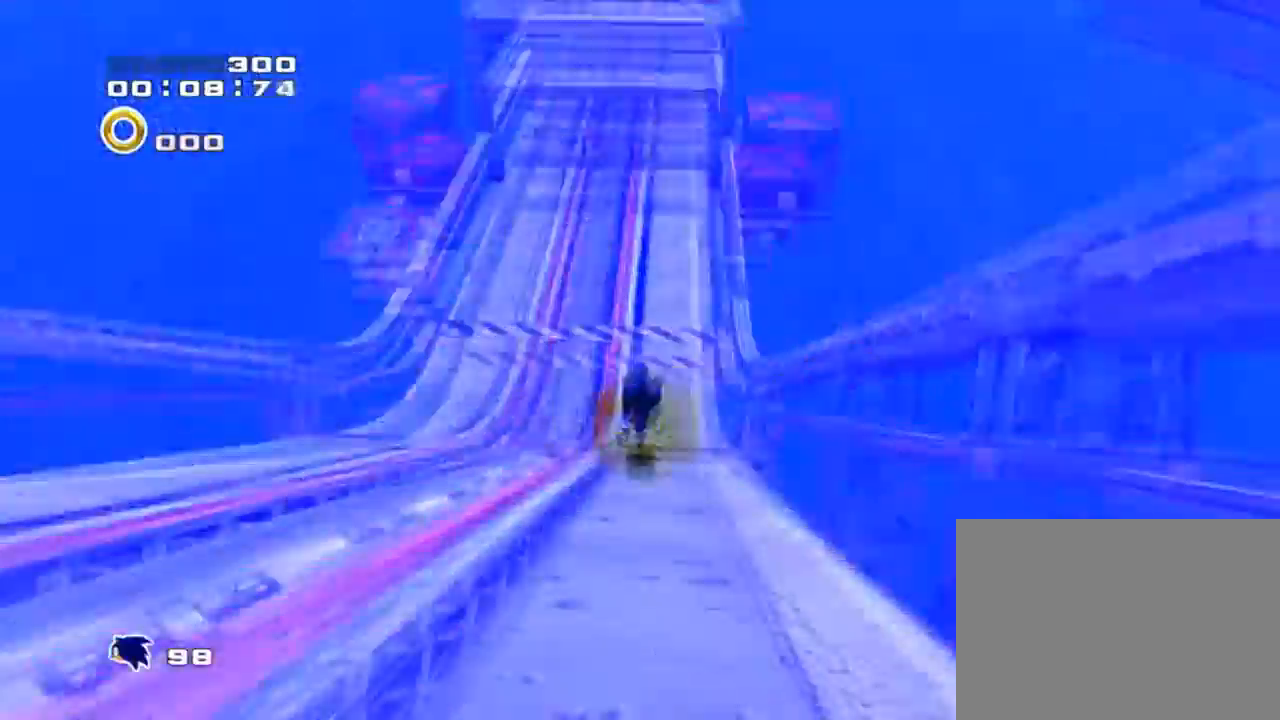
{"buttons": ["CIRCLE"], "left_stick": "up", "events": [[50, "CIRCLE", "up"], [100, "CIRCLE", "down"]]}
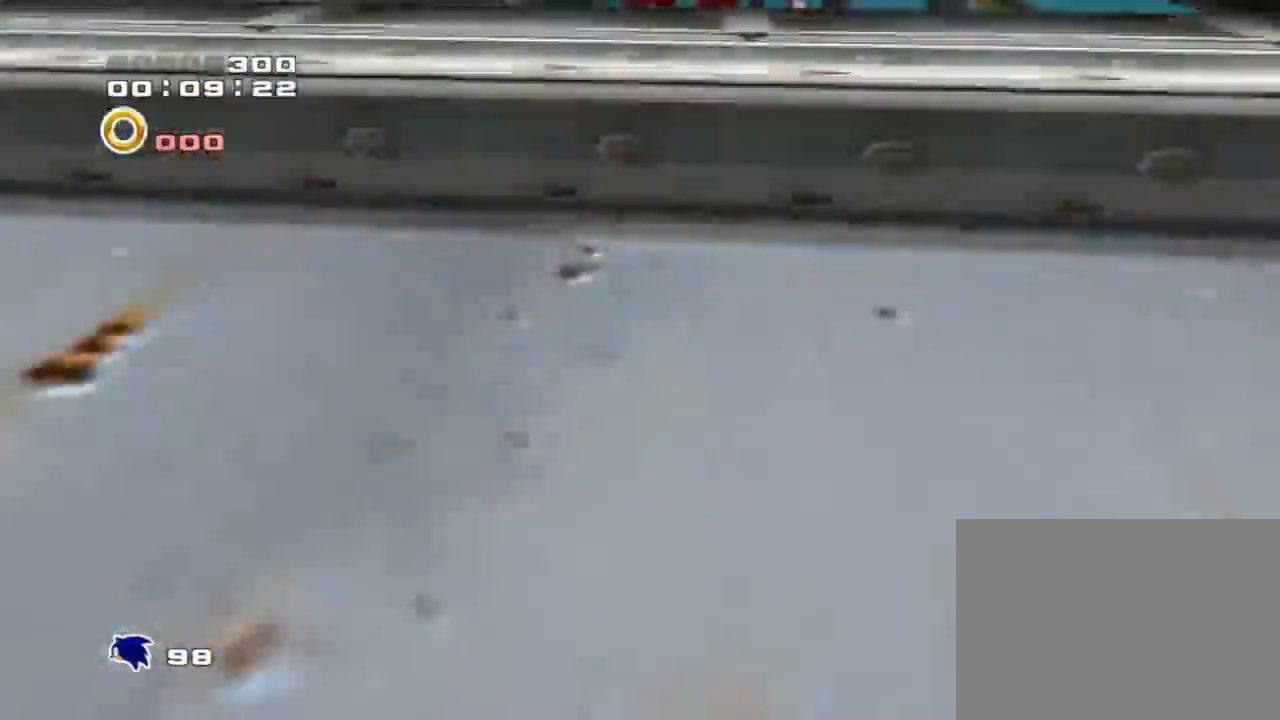
{"buttons": [], "left_stick": "up", "events": [[150, "CIRCLE", "up"], [200, "CROSS", "down"], [267, "CIRCLE", "down"], [384, "CROSS", "up"], [417, "CIRCLE", "up"]]}
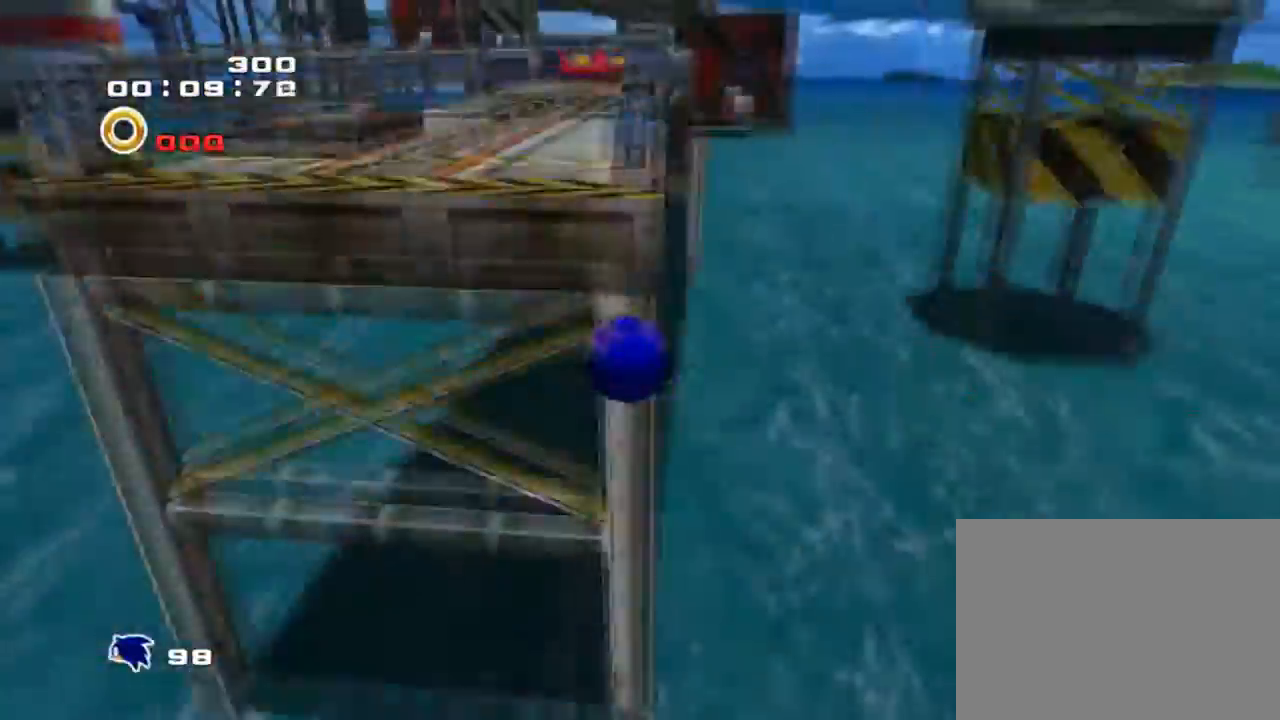
{"buttons": ["CROSS"], "left_stick": "up", "events": [[317, "CROSS", "down"]]}
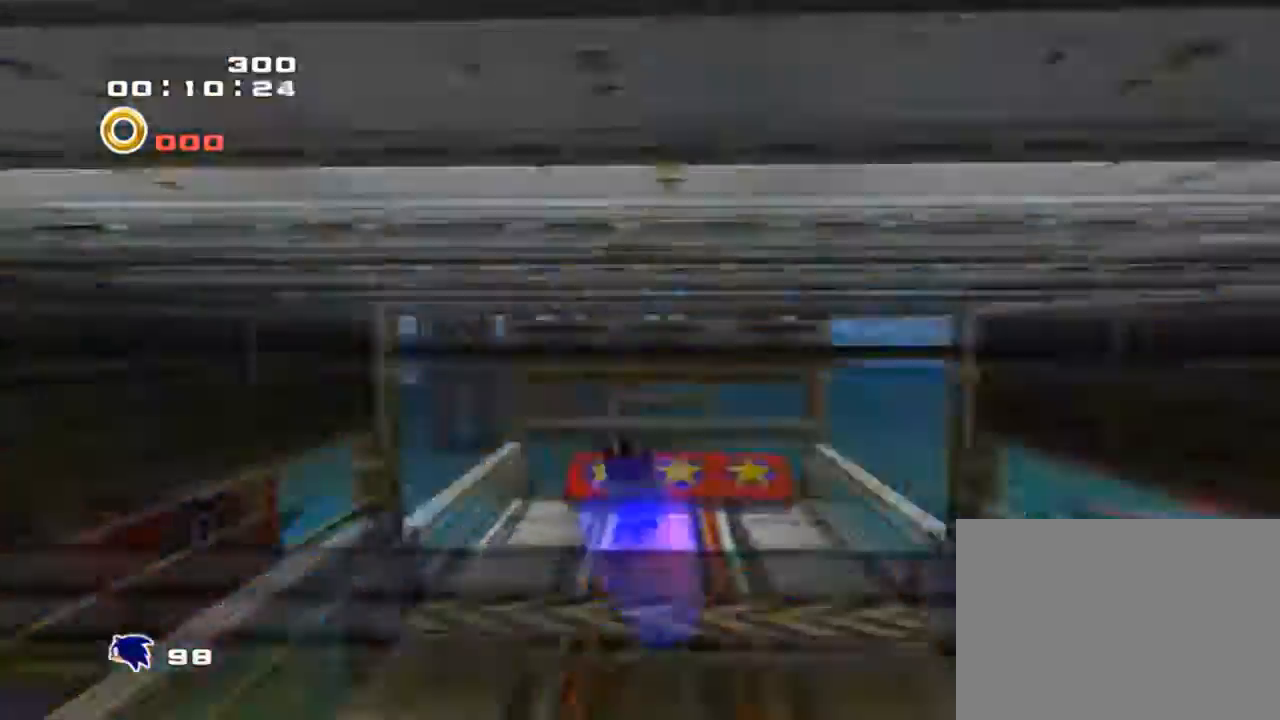
{"buttons": [], "left_stick": "up", "events": [[100, "CIRCLE", "down"], [150, "CROSS", "up"], [350, "CIRCLE", "up"]]}
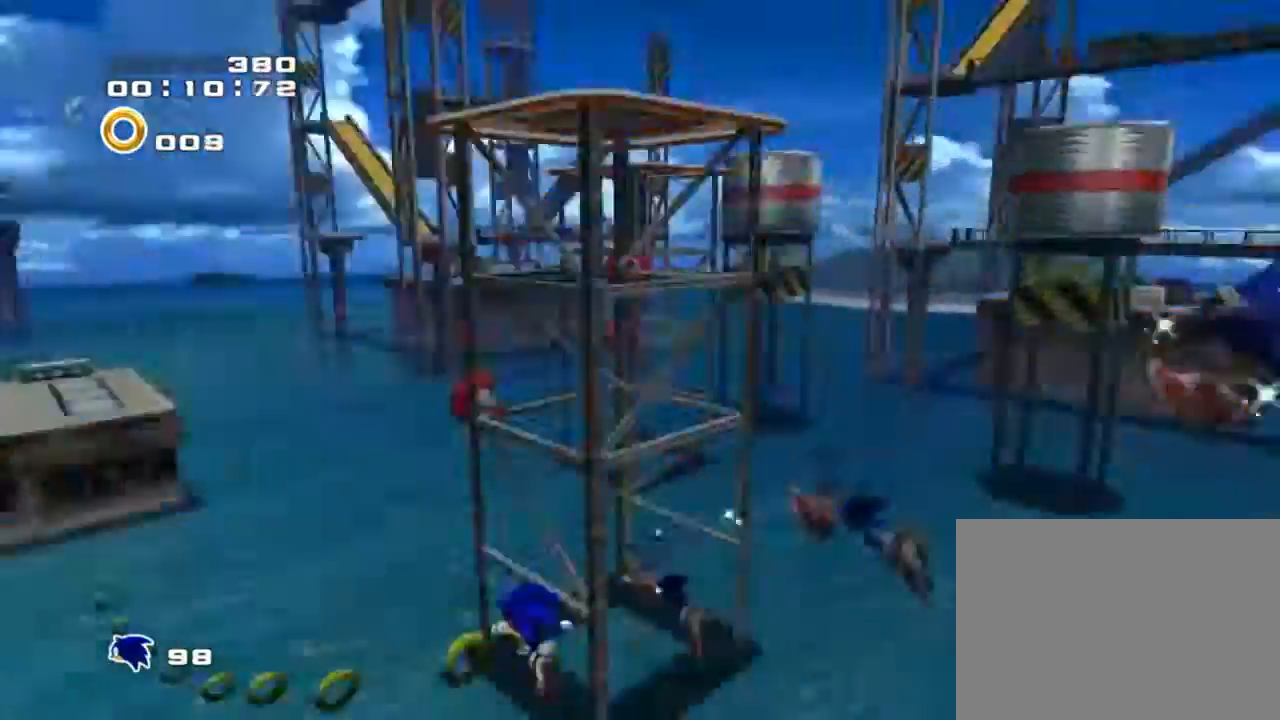
{"buttons": ["CIRCLE"], "left_stick": "up", "events": [[116, "CIRCLE", "down"]]}